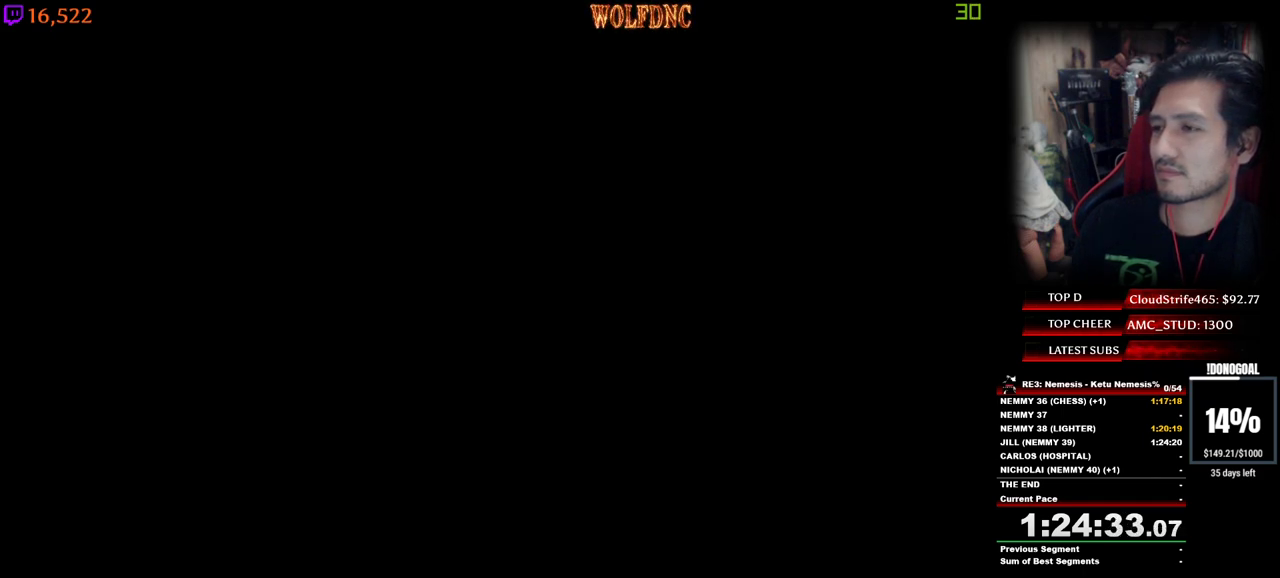
Gameplay with keyboard; each line is a JSON object with the keys held at the frame after it. "events" lists presses ("down") and releases ("up") of "a", "ctrl", "d", "e", "equals", "minus", "num0", "num2", "num4", "num5", "num6", "num8", "s", "shift", "space" and "w" between this image and that frame as [ms after this image, input, new state], when the widget could be followed in between. No other keys are recorded. Mouse input is not recorded.
{"keys": [], "events": [[17, "space", "down"], [100, "space", "up"], [200, "space", "down"], [333, "space", "up"]]}
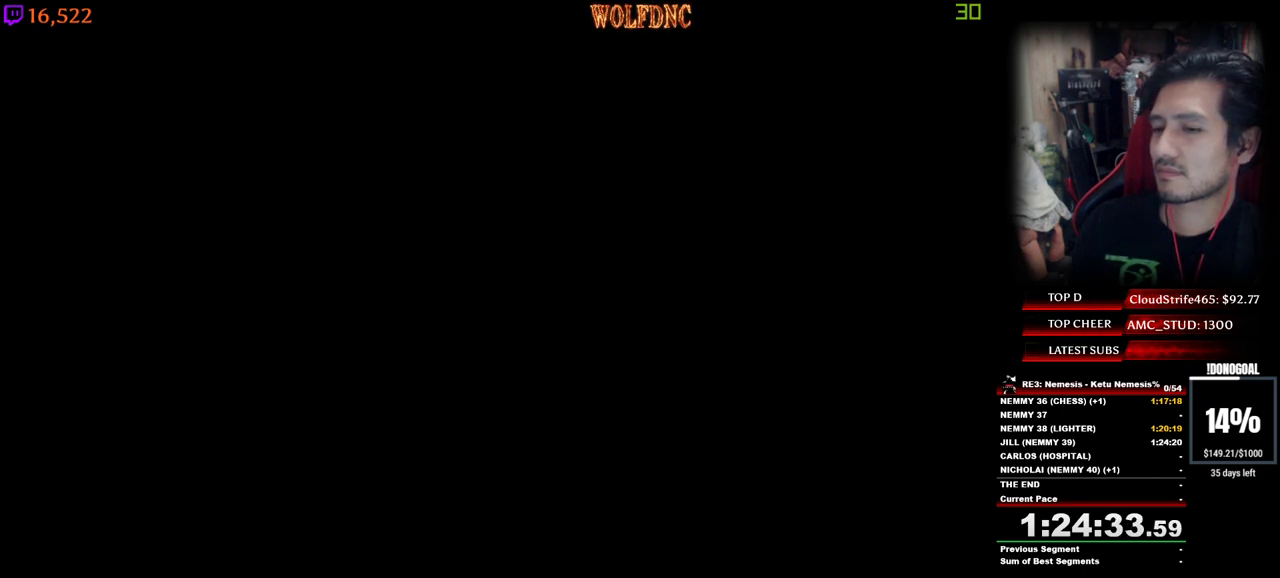
{"keys": [], "events": []}
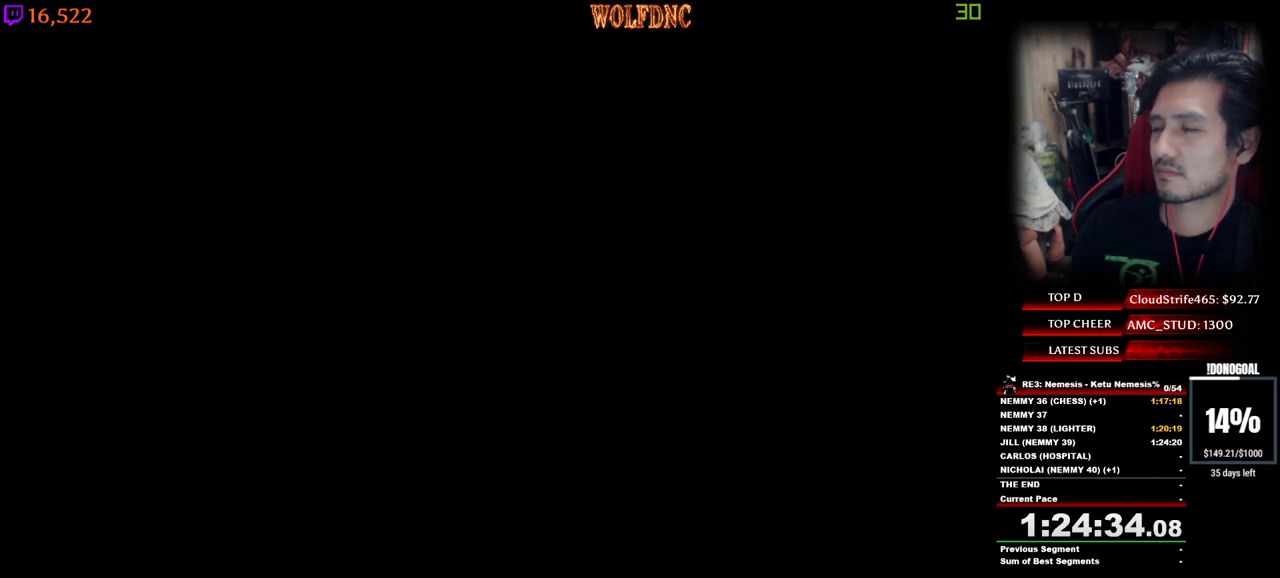
{"keys": [], "events": []}
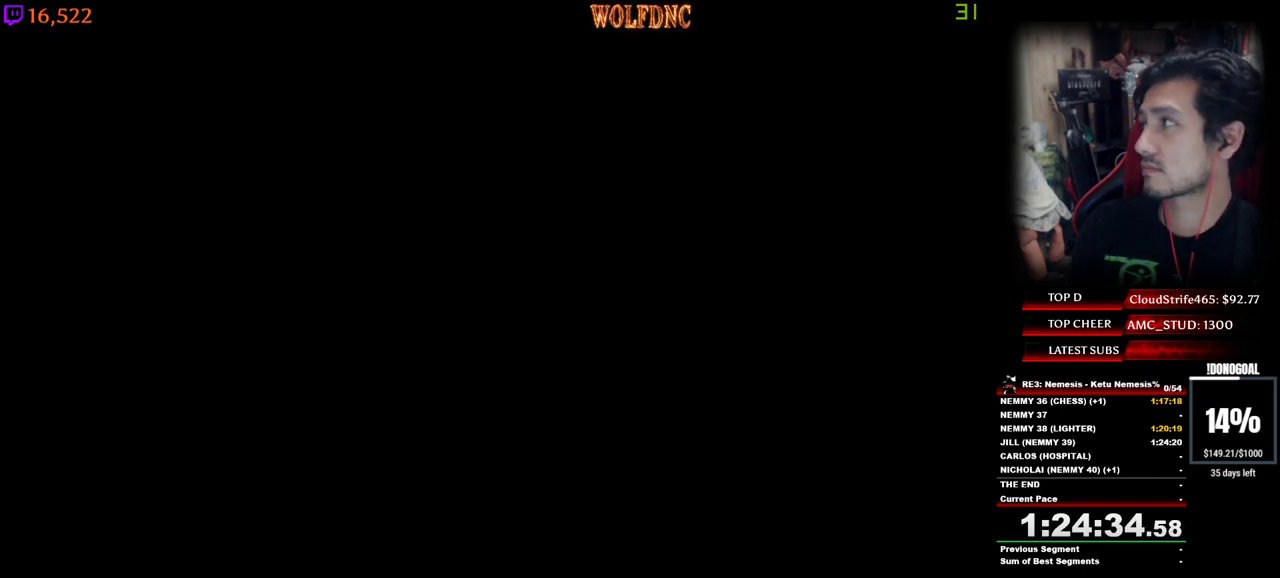
{"keys": [], "events": []}
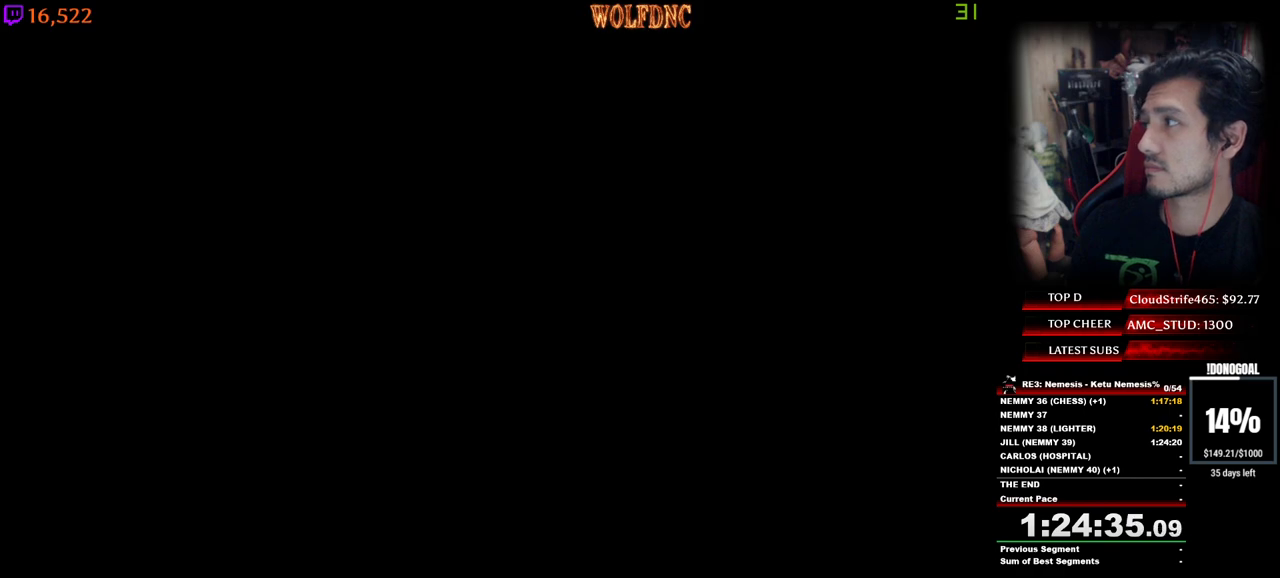
{"keys": [], "events": []}
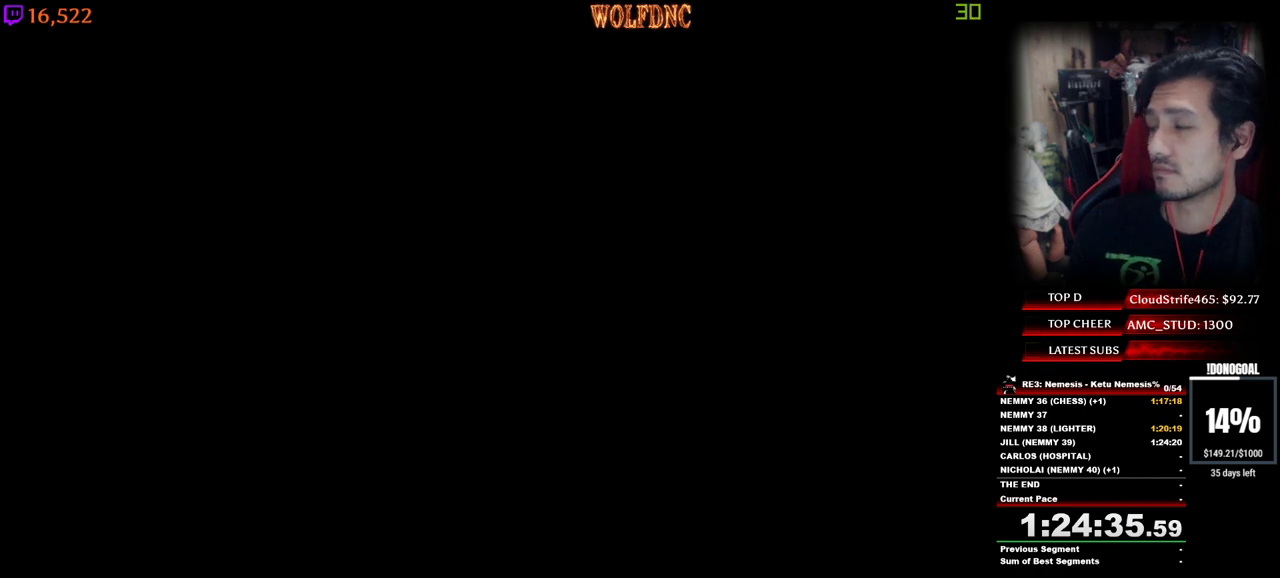
{"keys": [], "events": []}
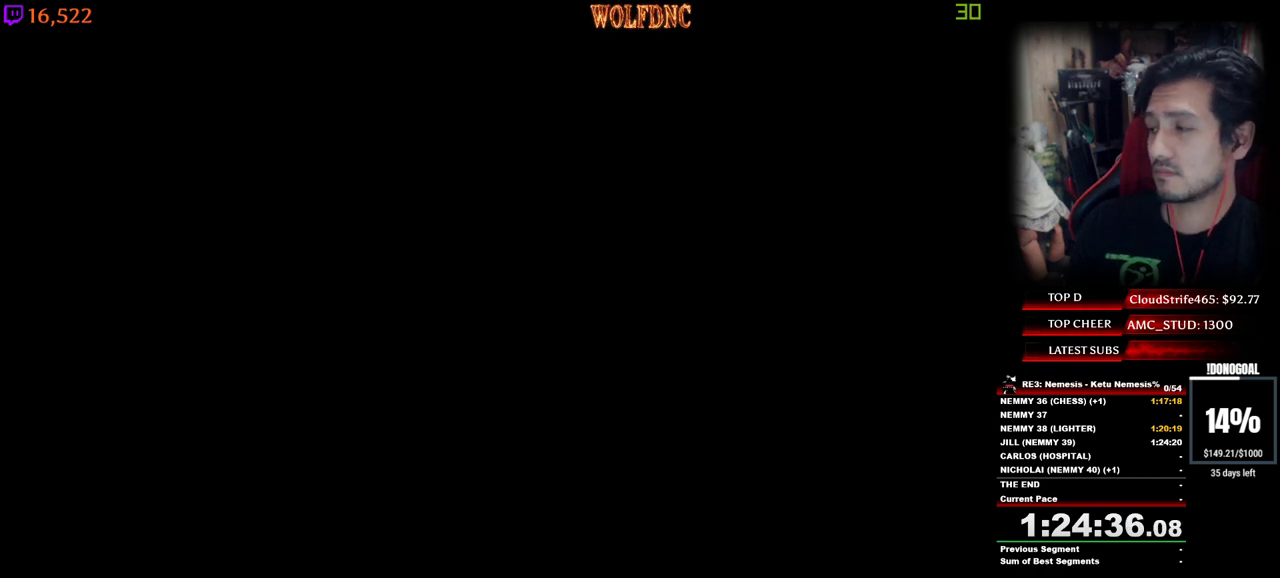
{"keys": ["space"], "events": [[483, "space", "down"]]}
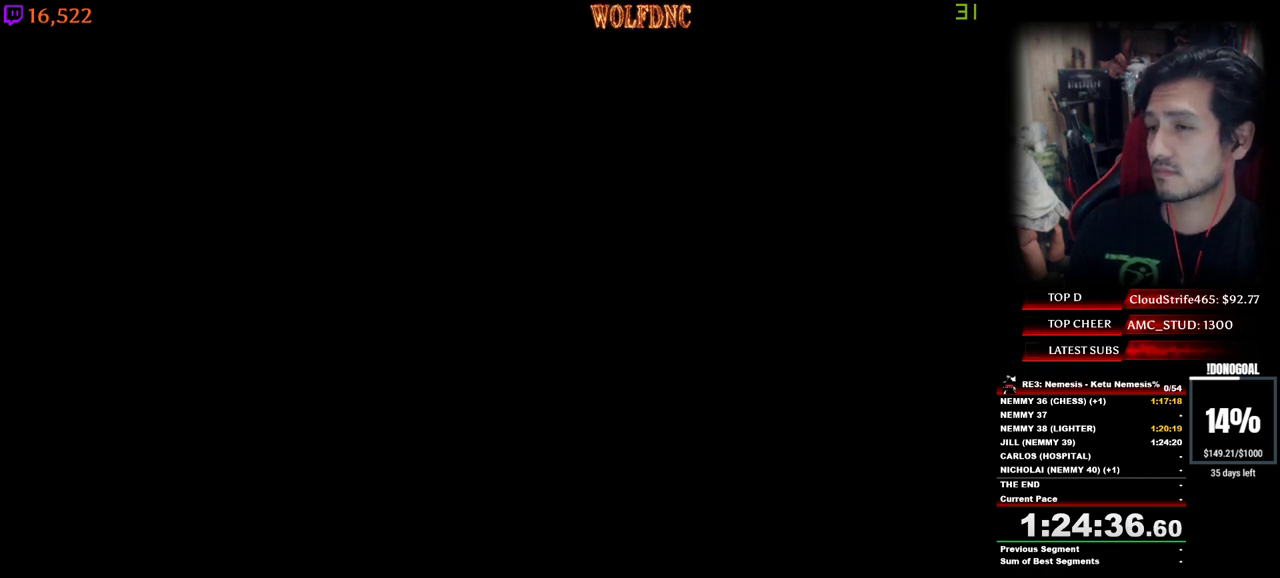
{"keys": [], "events": [[117, "space", "up"], [267, "space", "down"], [450, "space", "up"]]}
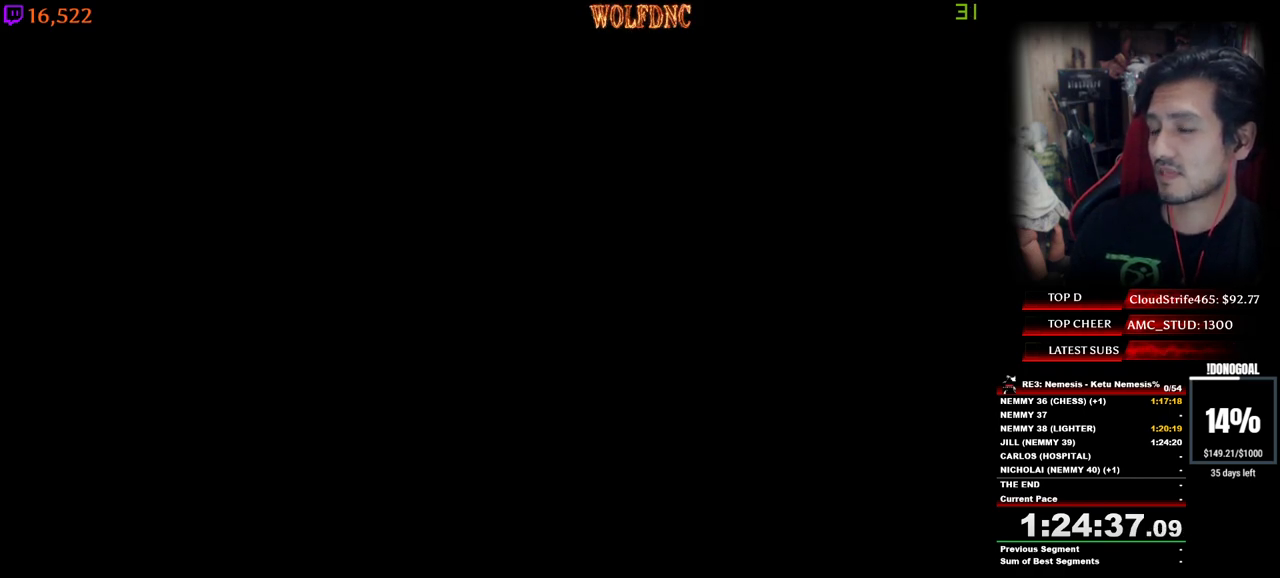
{"keys": [], "events": []}
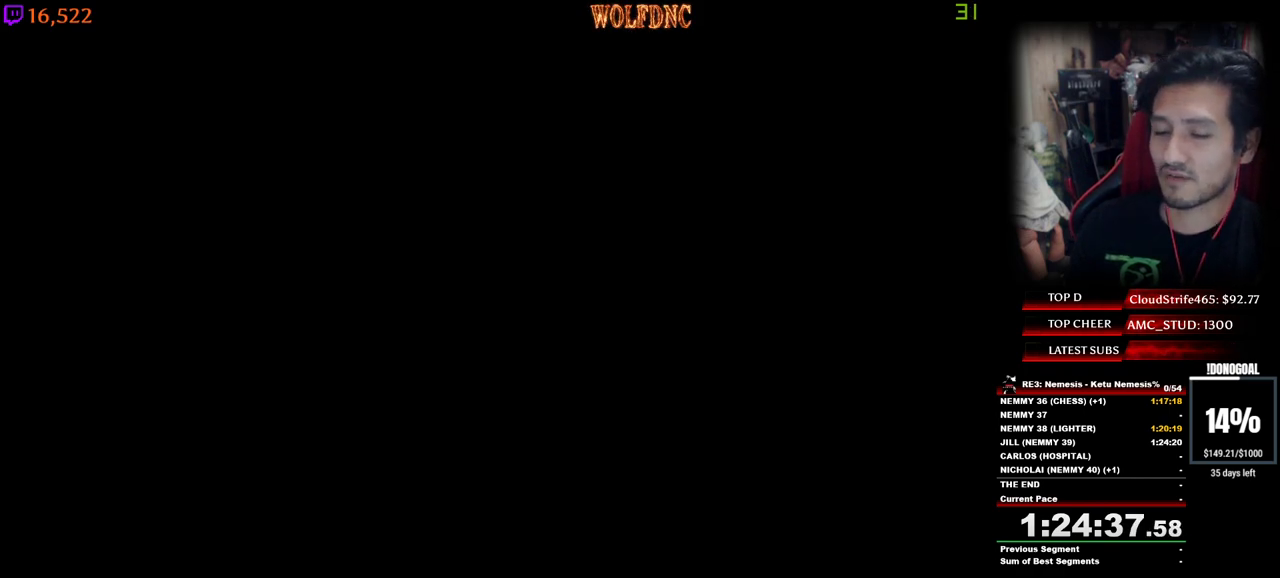
{"keys": [], "events": []}
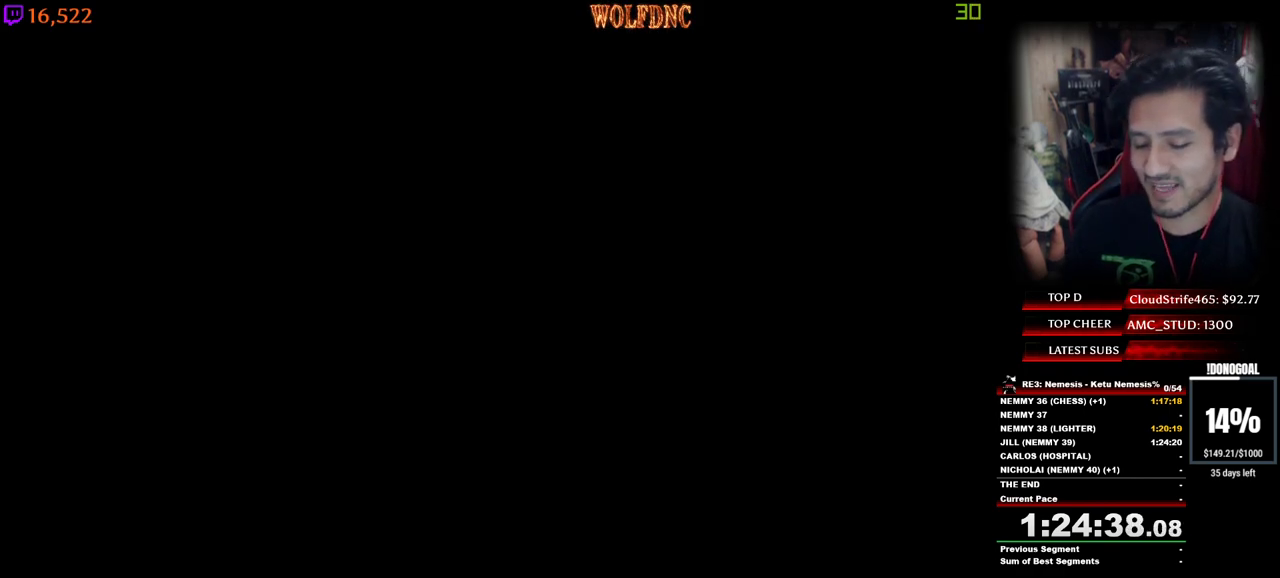
{"keys": [], "events": []}
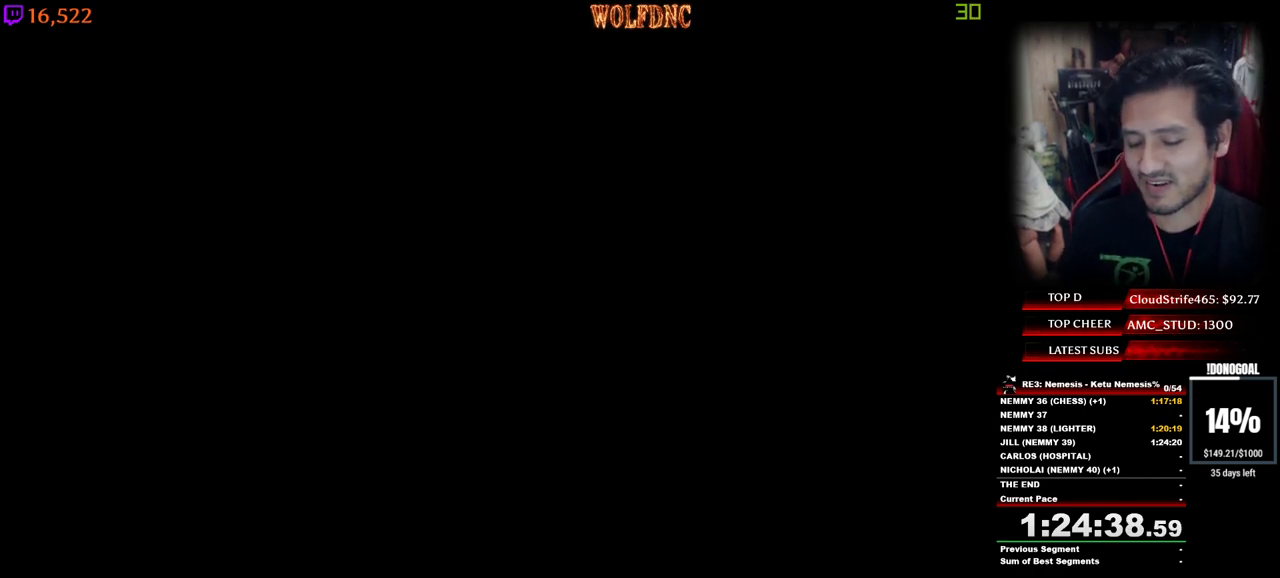
{"keys": [], "events": []}
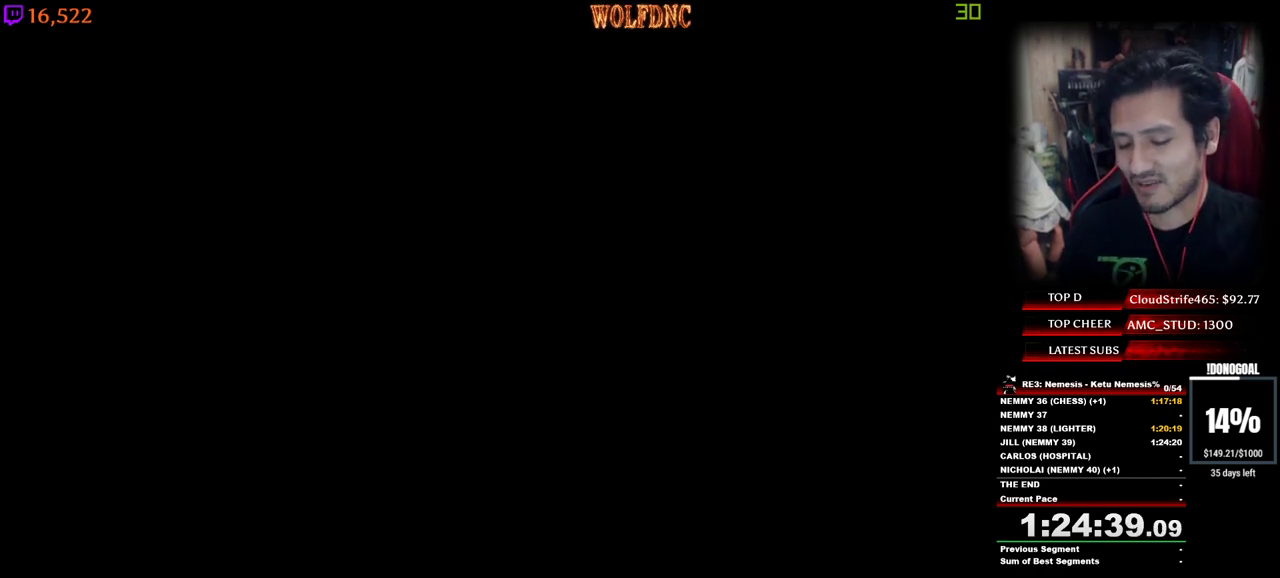
{"keys": [], "events": []}
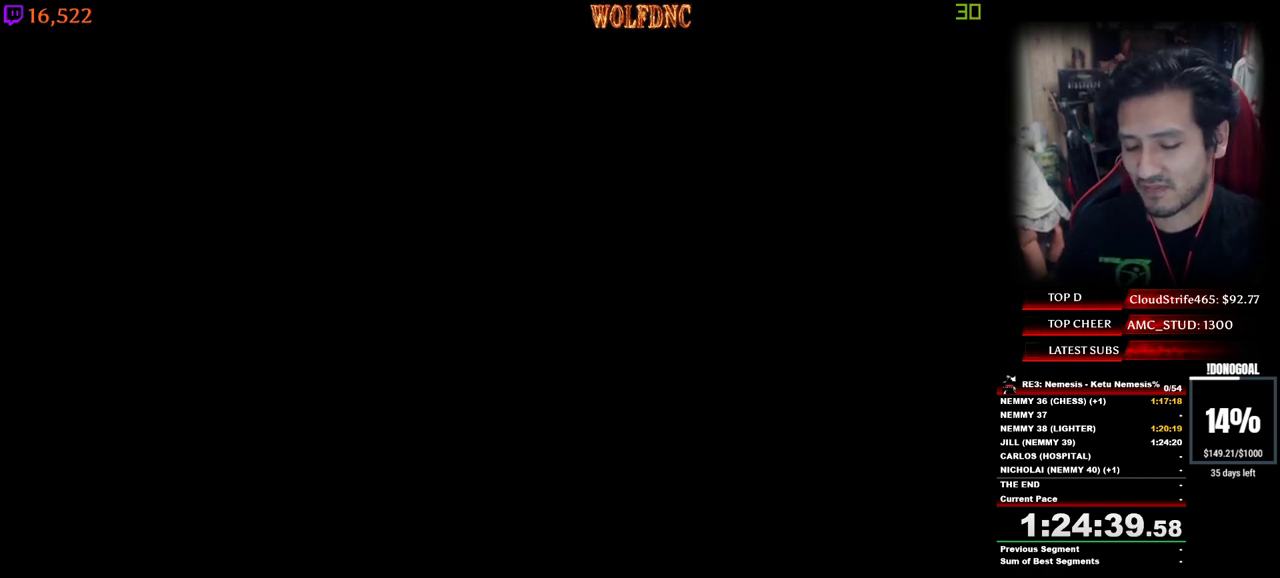
{"keys": [], "events": []}
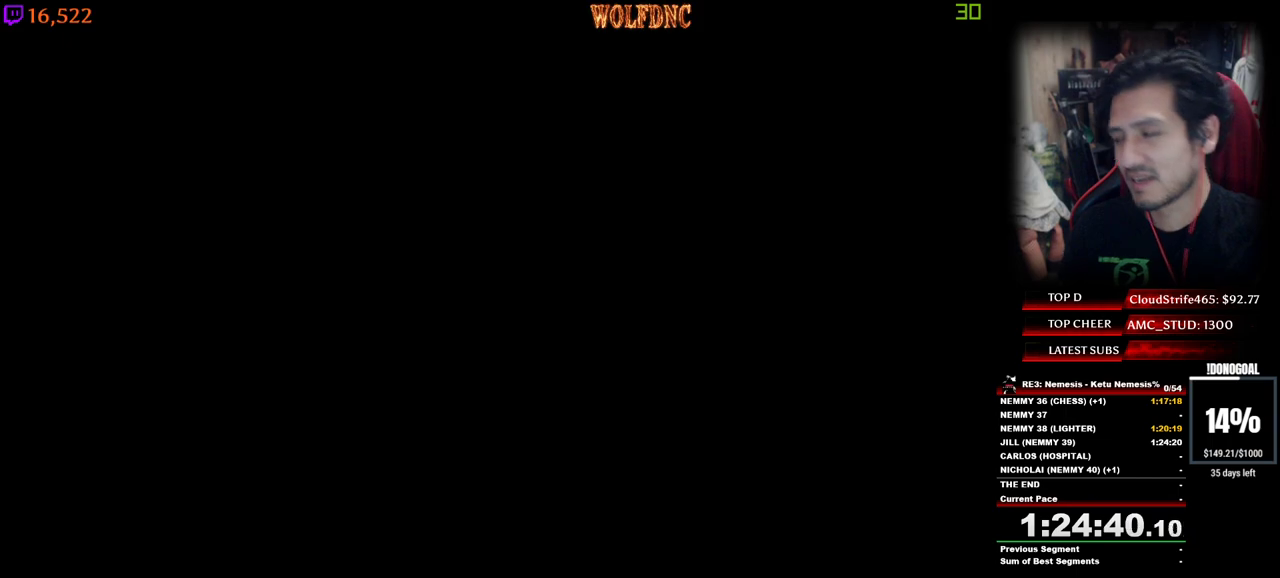
{"keys": [], "events": []}
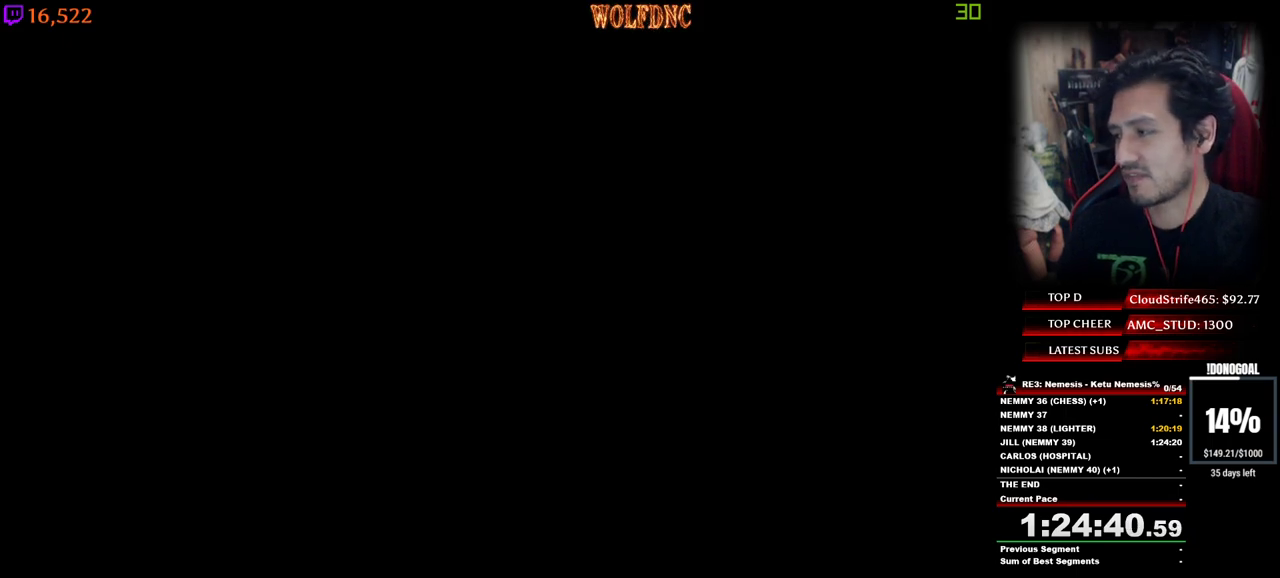
{"keys": [], "events": []}
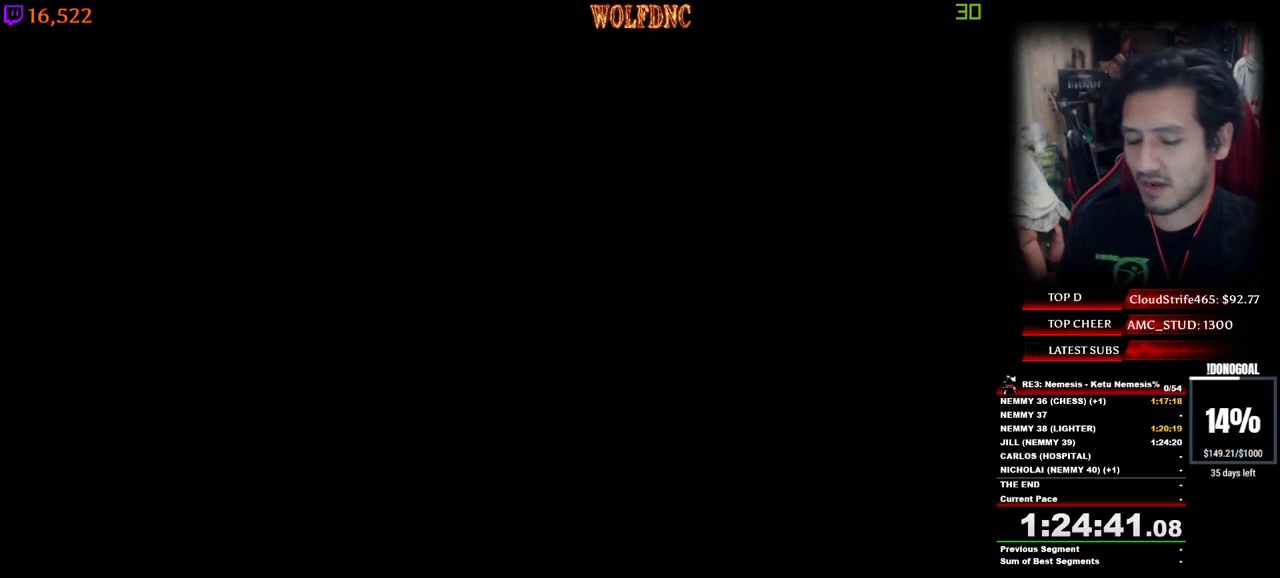
{"keys": [], "events": []}
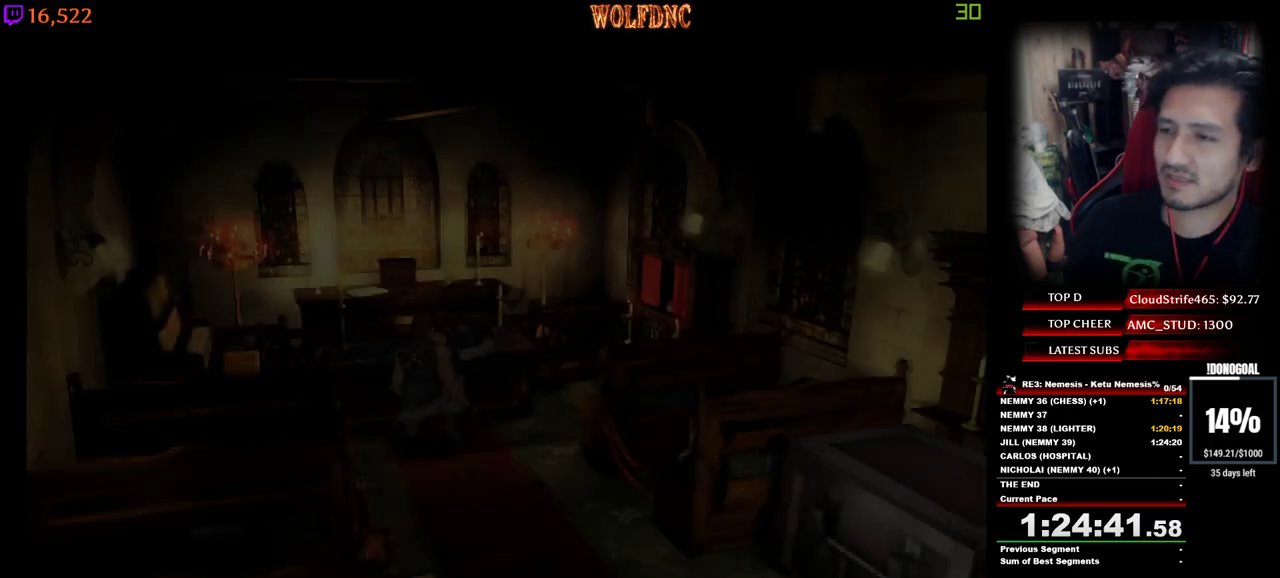
{"keys": ["space"], "events": [[283, "space", "down"], [367, "space", "up"], [467, "space", "down"]]}
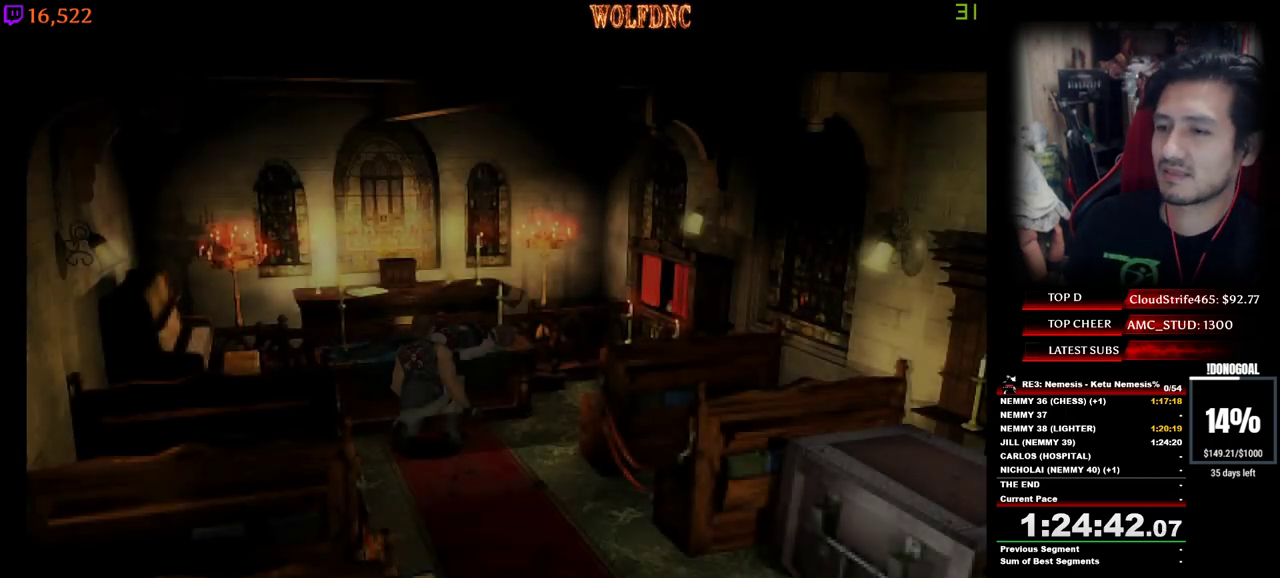
{"keys": ["space"], "events": [[67, "space", "up"], [100, "space", "down"], [200, "space", "up"], [300, "space", "down"]]}
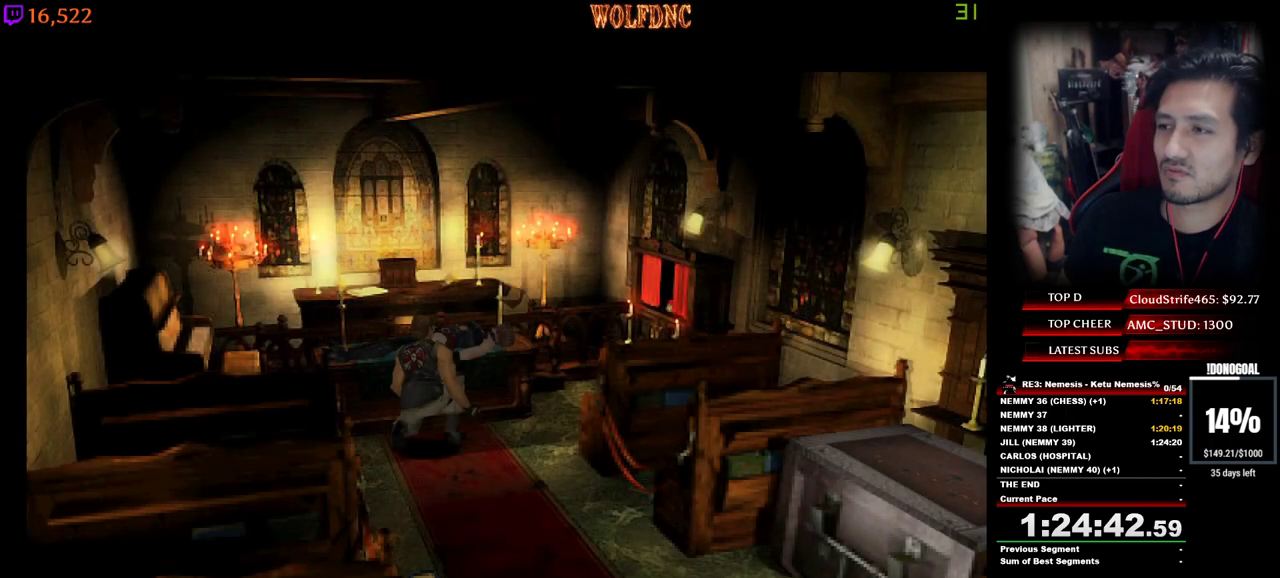
{"keys": [], "events": [[33, "space", "up"], [67, "space", "down"], [217, "space", "up"], [267, "space", "down"], [400, "space", "up"]]}
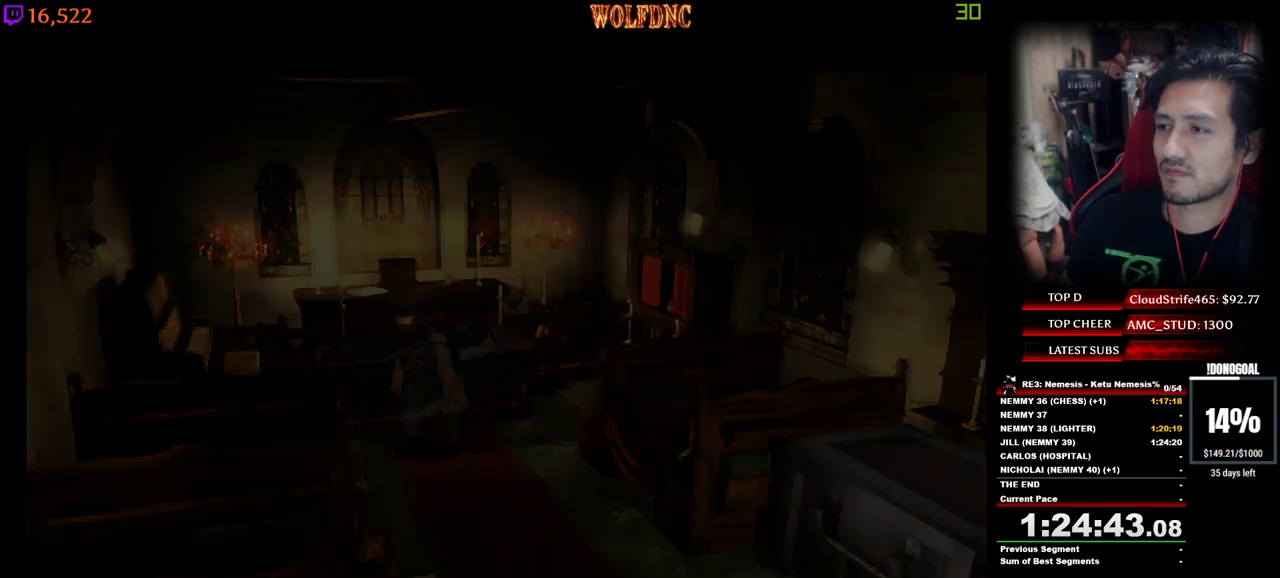
{"keys": [], "events": [[283, "s", "down"], [317, "num4", "down"], [417, "num4", "up"], [467, "s", "up"]]}
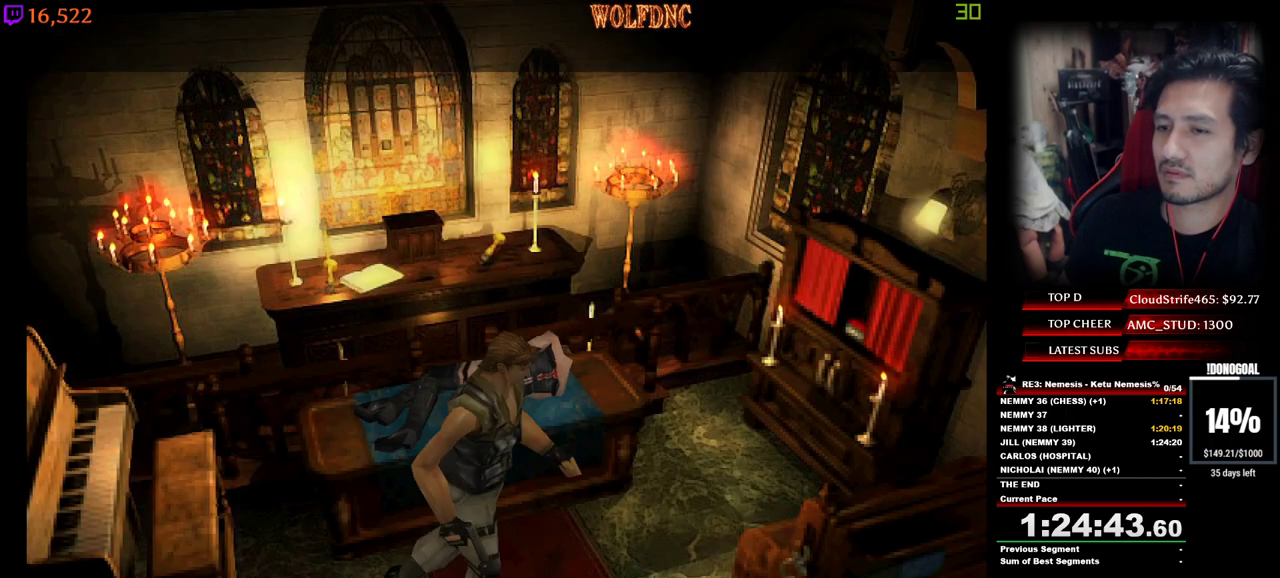
{"keys": [], "events": [[67, "num4", "down"], [67, "w", "down"], [150, "w", "up"], [200, "num4", "up"], [200, "num6", "down"], [433, "num6", "up"]]}
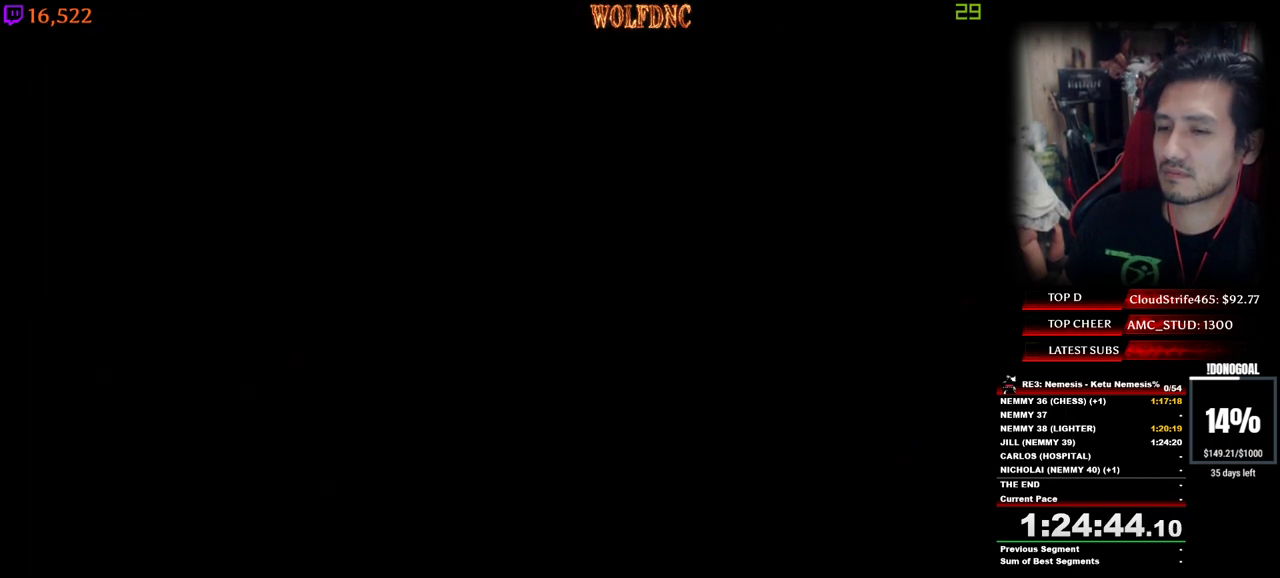
{"keys": ["a", "num4", "w"], "events": [[117, "num6", "down"], [217, "a", "down"], [217, "num6", "up"], [267, "num4", "down"], [267, "w", "down"]]}
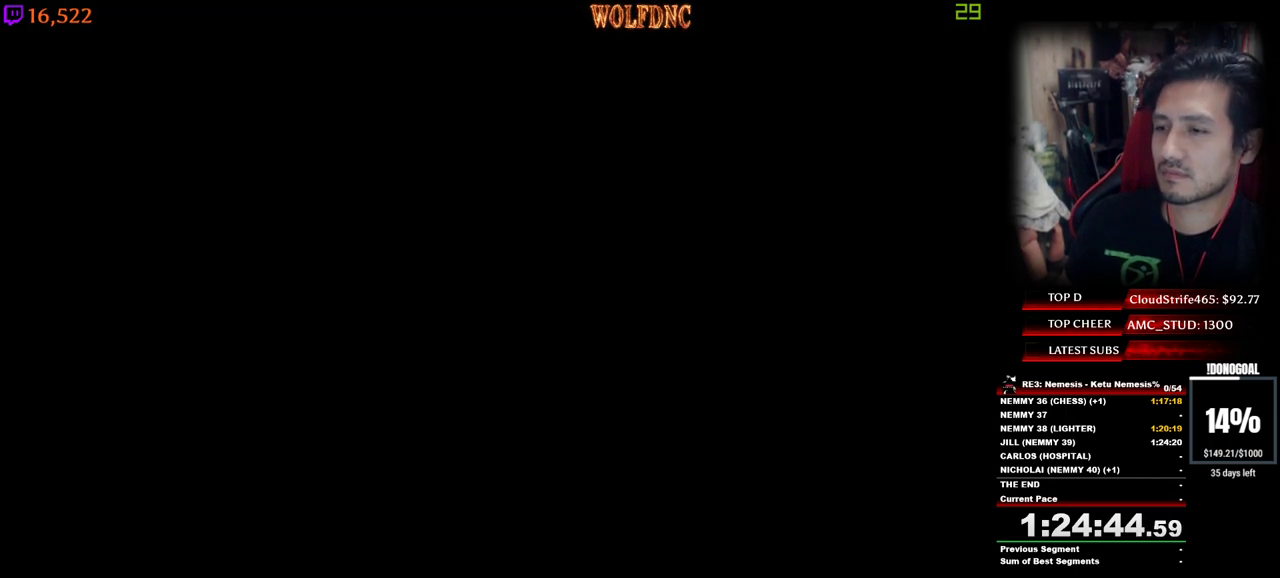
{"keys": ["num4", "w"], "events": [[283, "a", "up"]]}
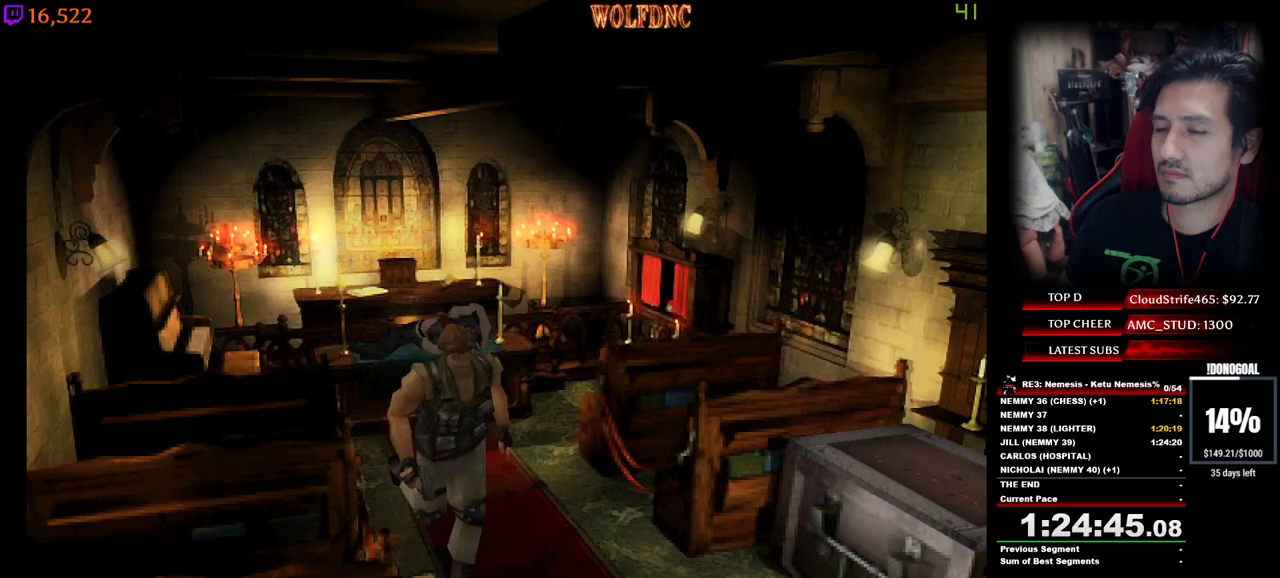
{"keys": ["num2", "num4", "w"], "events": [[300, "num2", "down"], [333, "a", "down"], [433, "a", "up"]]}
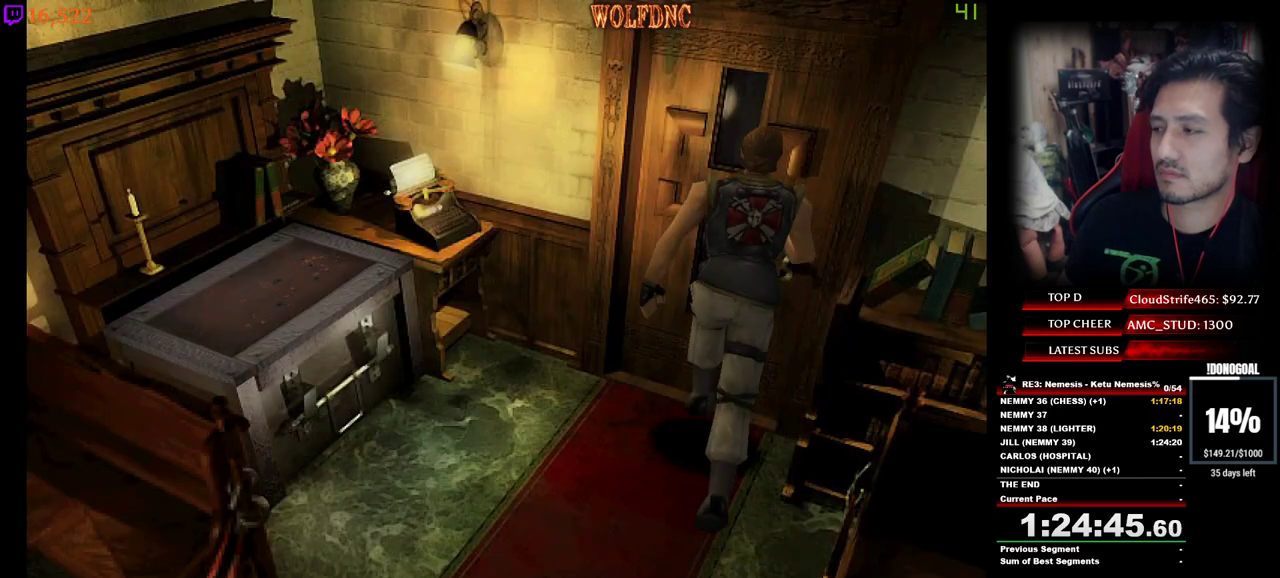
{"keys": ["num2", "num4", "space"], "events": [[167, "d", "down"], [267, "d", "up"], [450, "num2", "up"], [450, "space", "down"], [450, "w", "up"], [500, "num2", "down"]]}
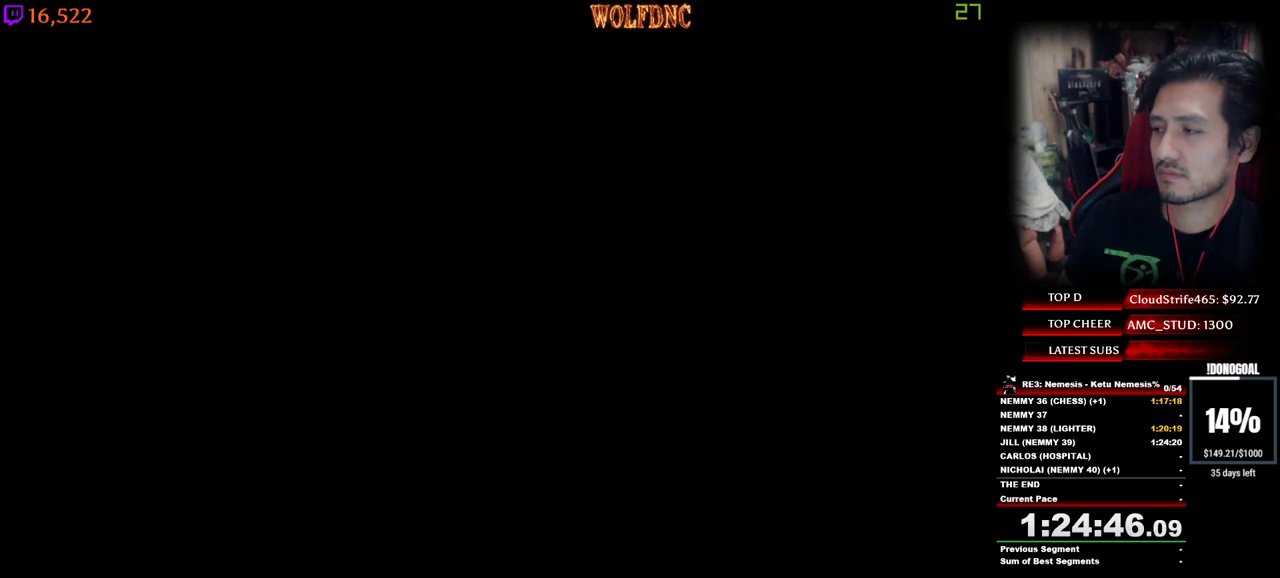
{"keys": ["num4", "w"], "events": [[83, "num4", "up"], [83, "space", "up"], [83, "w", "down"], [133, "num2", "up"], [133, "num4", "down"]]}
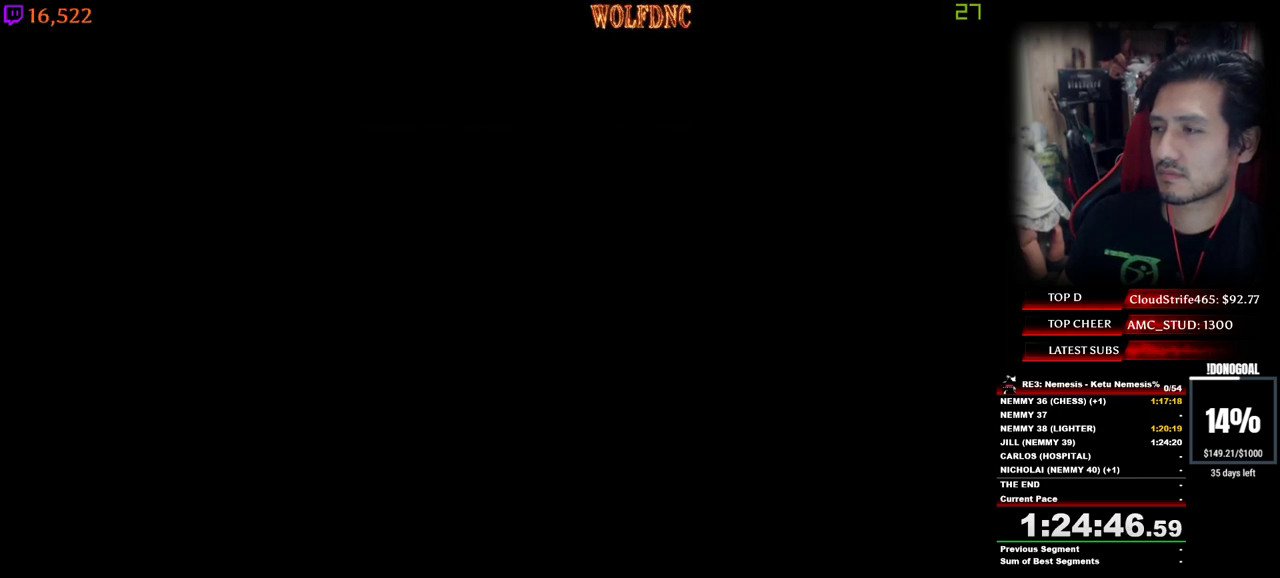
{"keys": ["num4", "w"], "events": []}
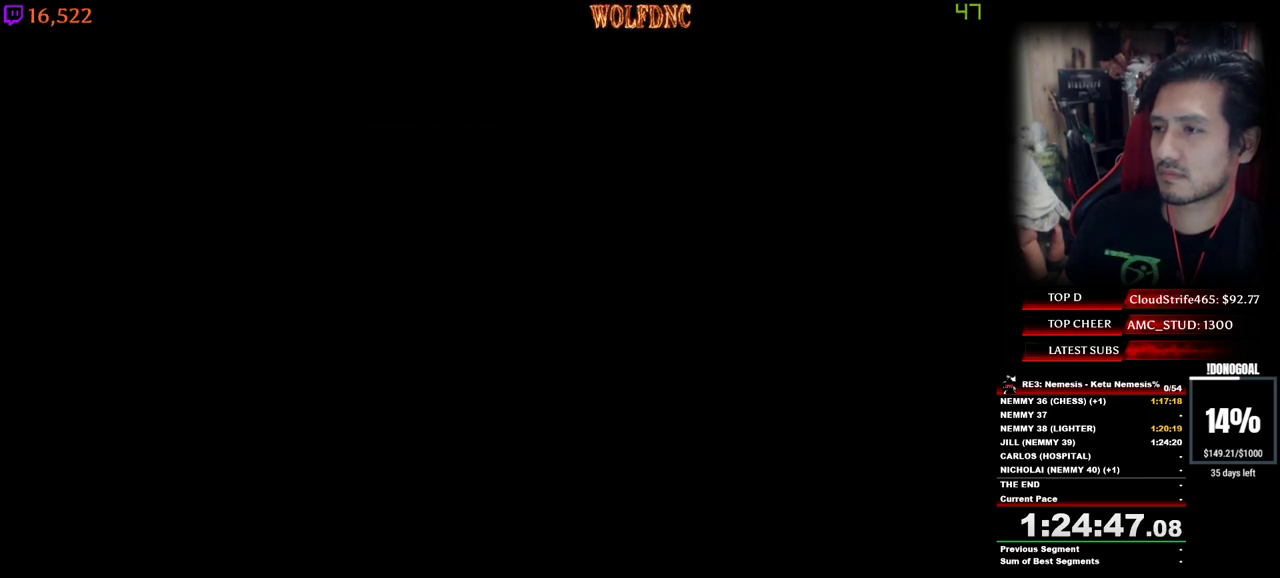
{"keys": ["num4", "w"], "events": []}
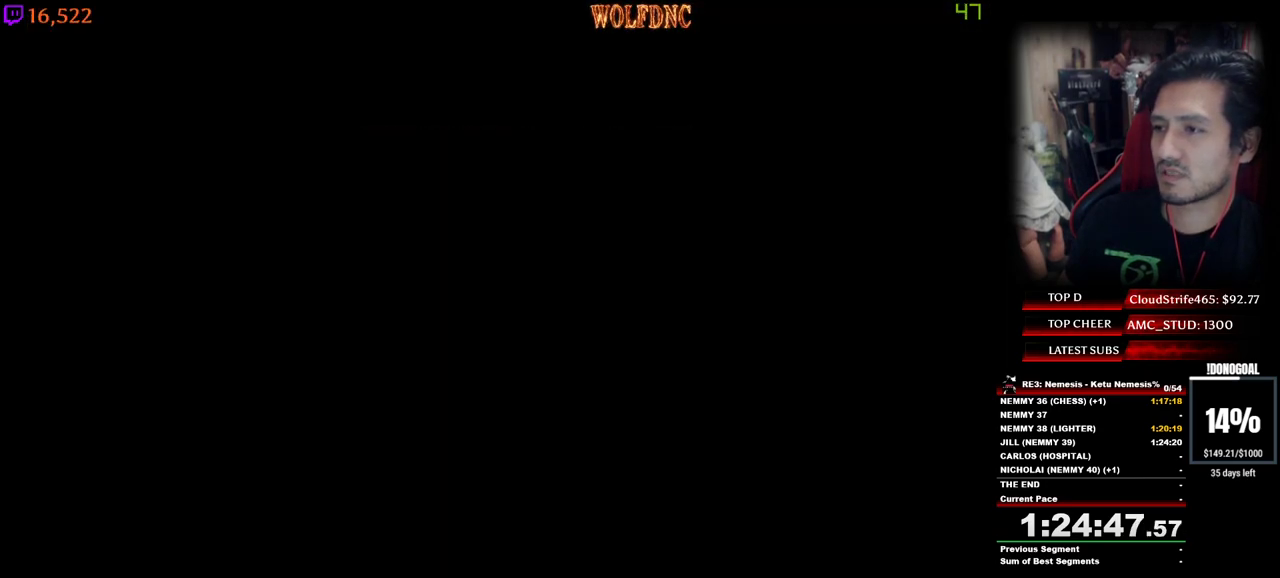
{"keys": ["num4", "w"], "events": []}
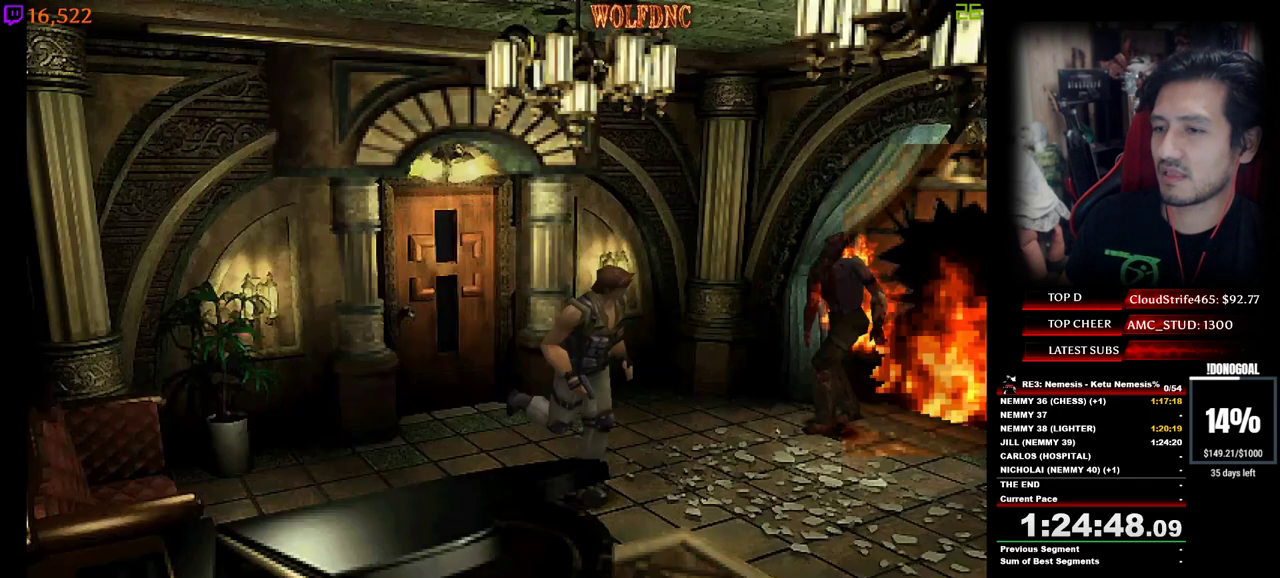
{"keys": ["num4", "w"], "events": []}